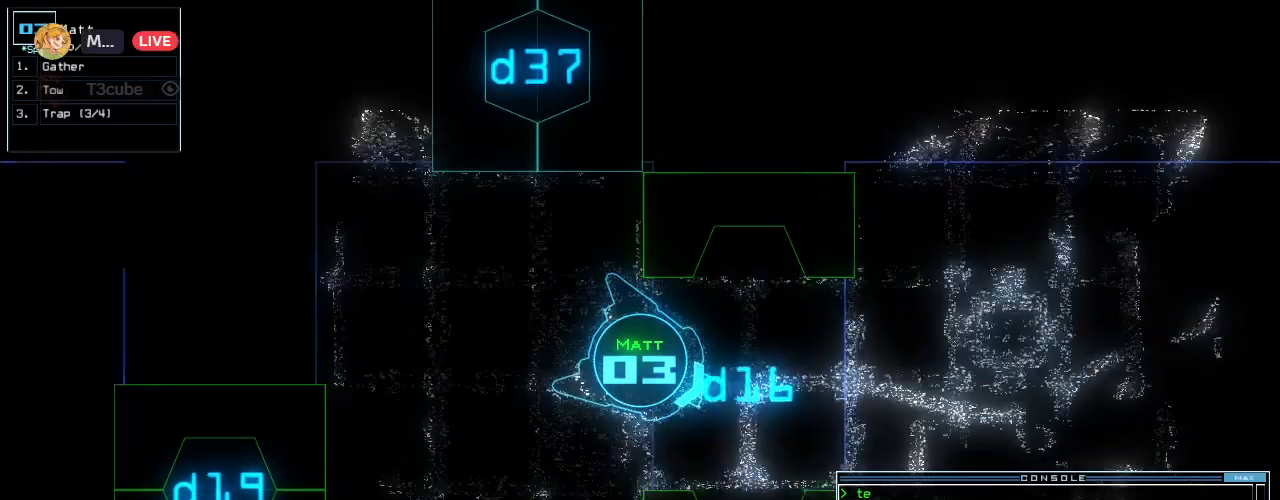
Gameplay with keyboard; each line is a JSON object with the keys held at the frame after it. "events" lists presses ("down") and releases ("up") of ".", "0", "1", "2", "3", "4", "5", "6", "7", "8", "9", "a", "b", "backspace", "c", "caps_lock", "comma", "ctrl_l", "ctrl_r", "d", "down", "e", "equals", "escape", "f", "f8", "g", "h", "i", "j", "k", "l", "left", "m", "minus", "n", "o", "p", "q", "quote", "r", "return", "right", "s", "semicolon", "shift_l", "shift_r", "space", "tab", "tilde", "u", "up", "v", "w", "x", "y" and "z" between this image and that frame as [ms after this image, input, new state], when the widget could be followed in between. No other keys are recorded. Mouse input is not recorded. Not read: t.
{"keys": [], "events": [[80, "left", "up"], [80, "up", "up"]]}
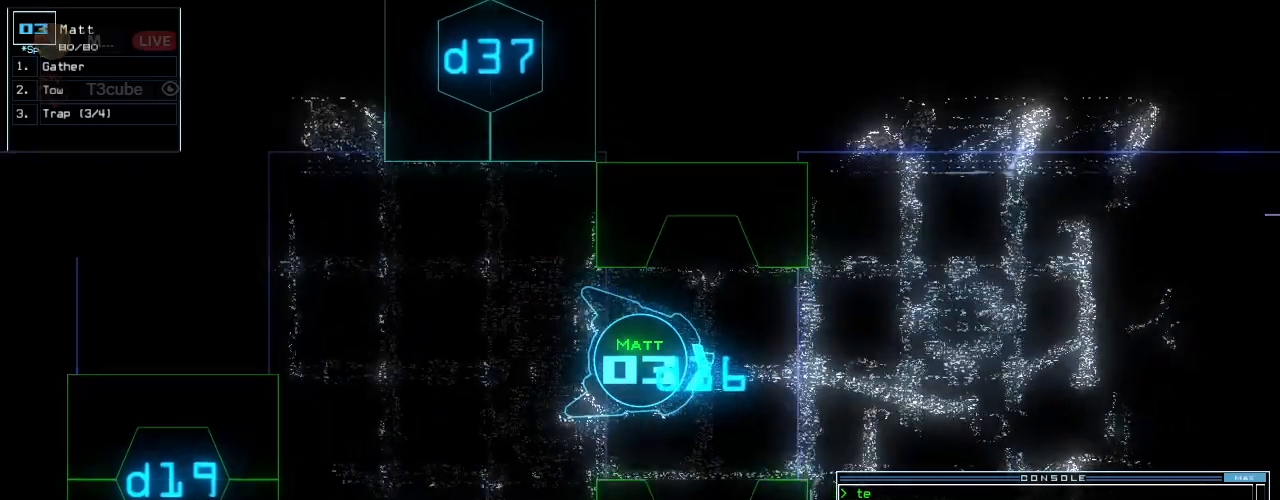
{"keys": [], "events": []}
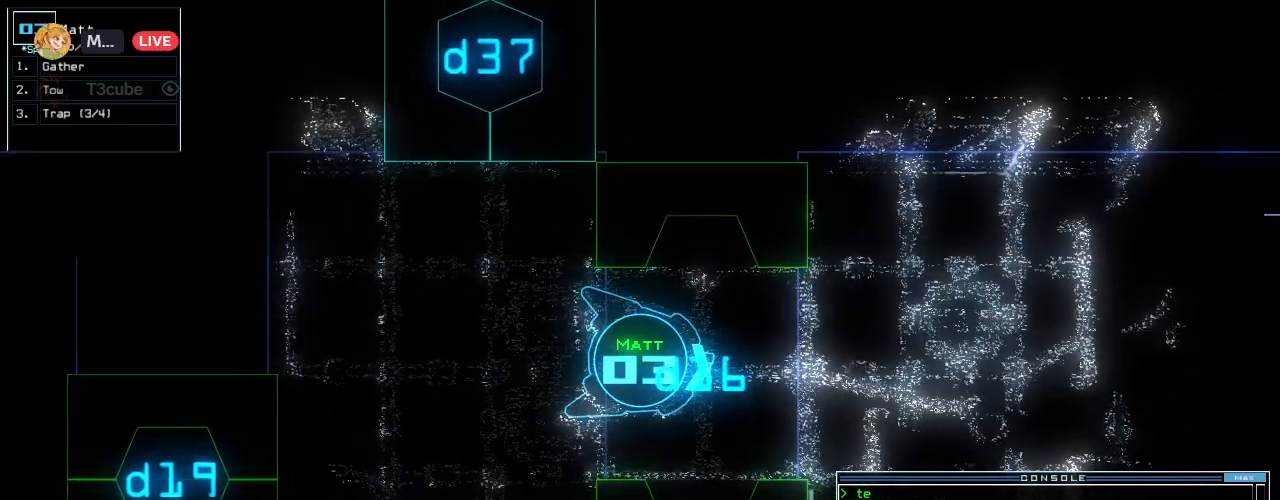
{"keys": [], "events": [[420, "left", "down"], [440, "left", "up"]]}
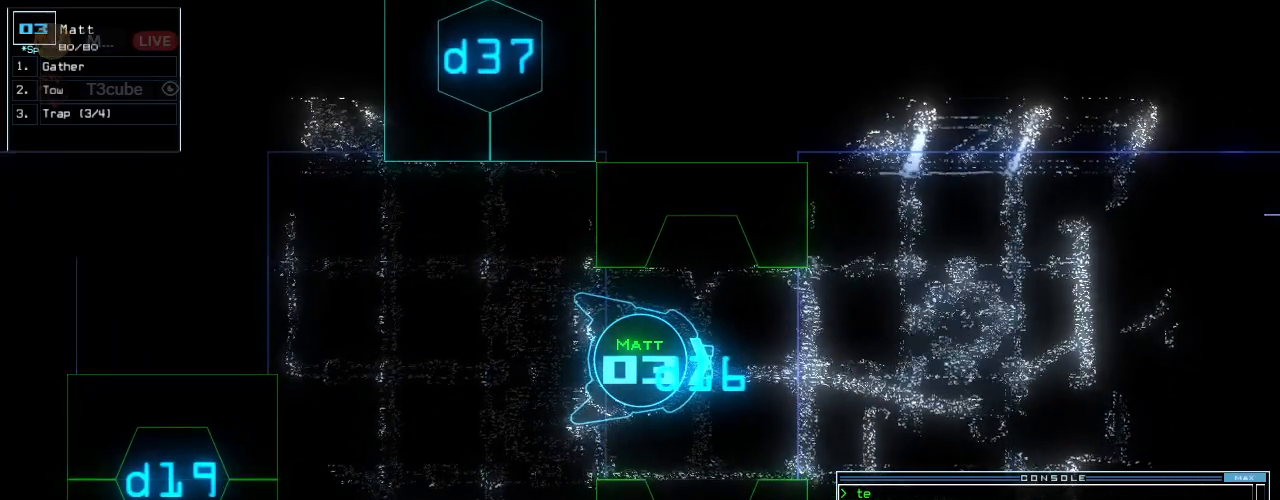
{"keys": [], "events": []}
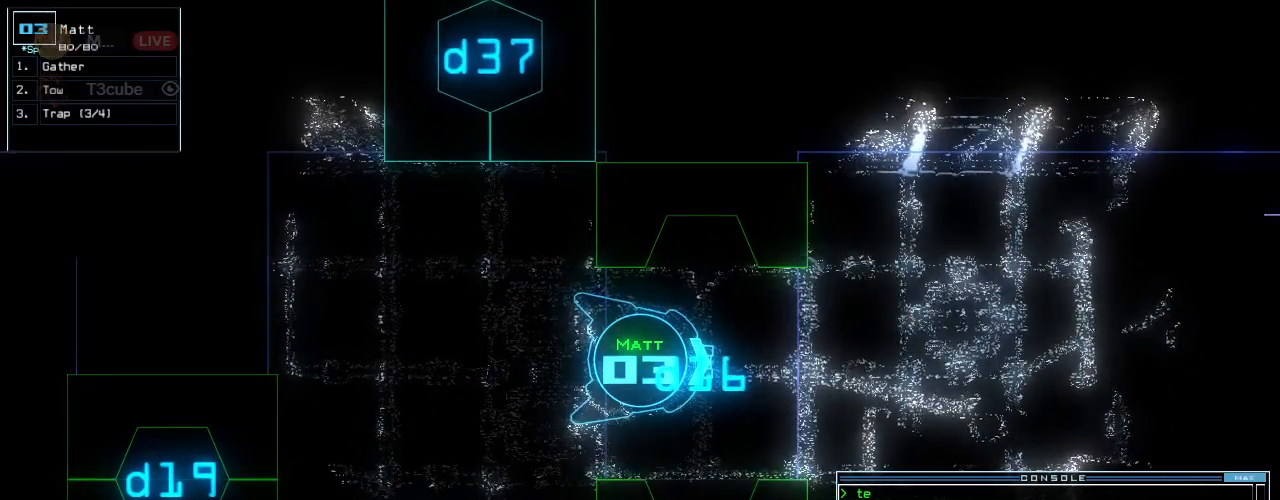
{"keys": [], "events": [[220, "up", "down"], [400, "up", "up"]]}
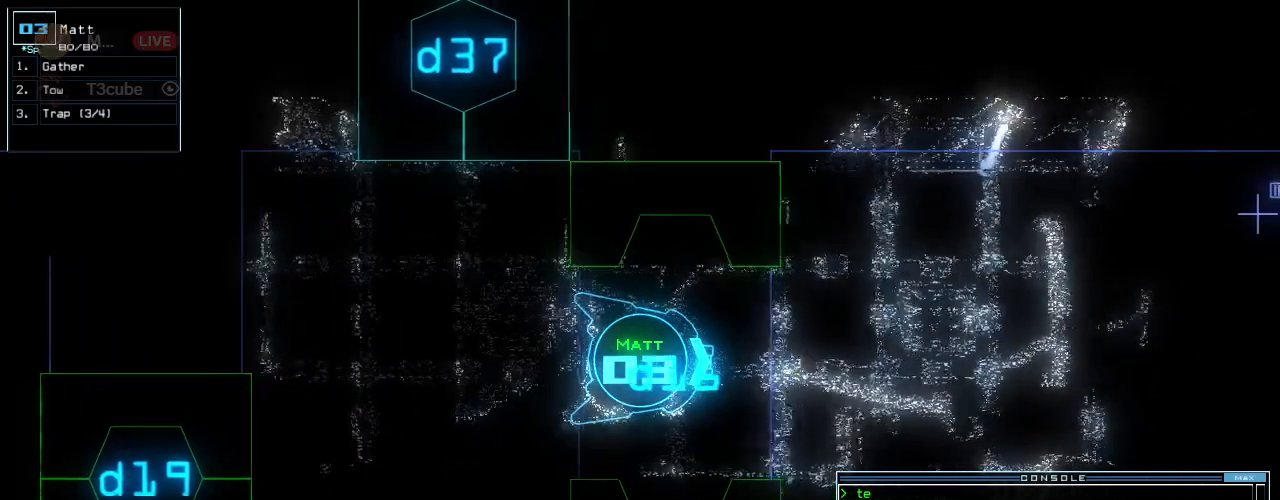
{"keys": [], "events": []}
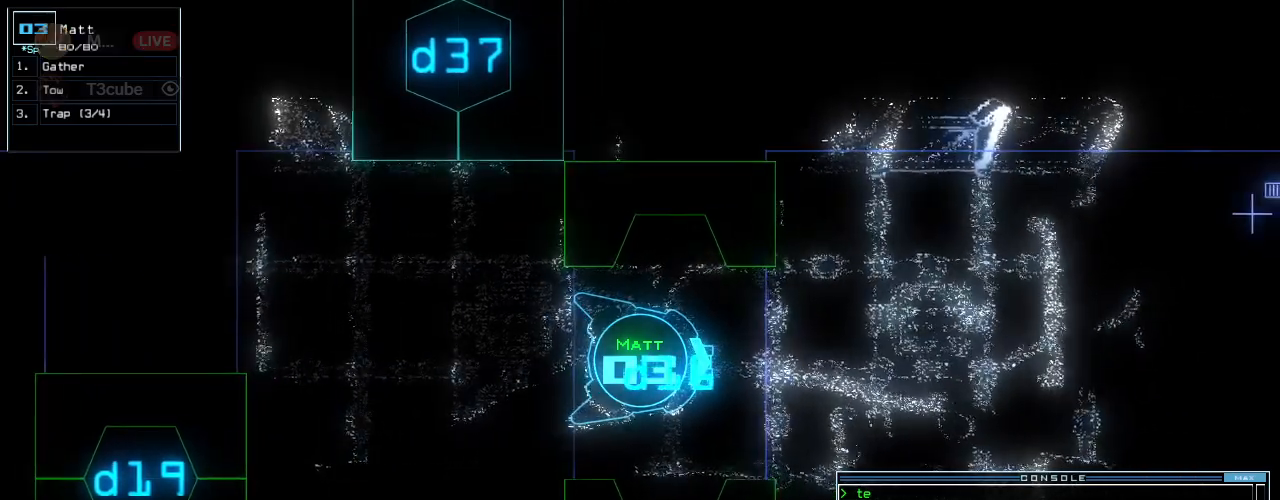
{"keys": [], "events": [[400, "c", "down"], [460, "c", "up"]]}
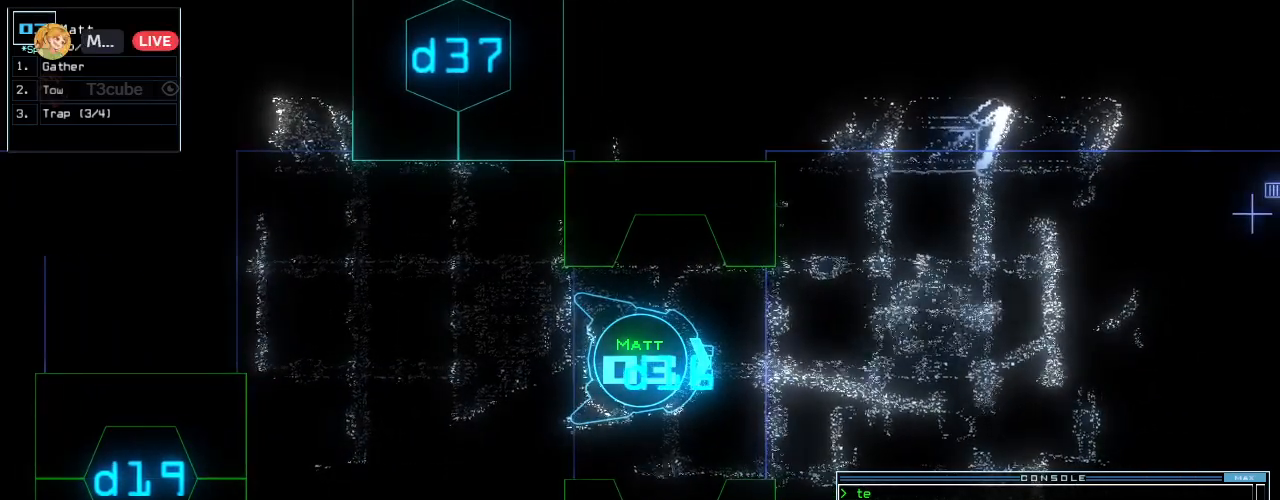
{"keys": [], "events": [[20, "c", "down"], [120, "c", "up"]]}
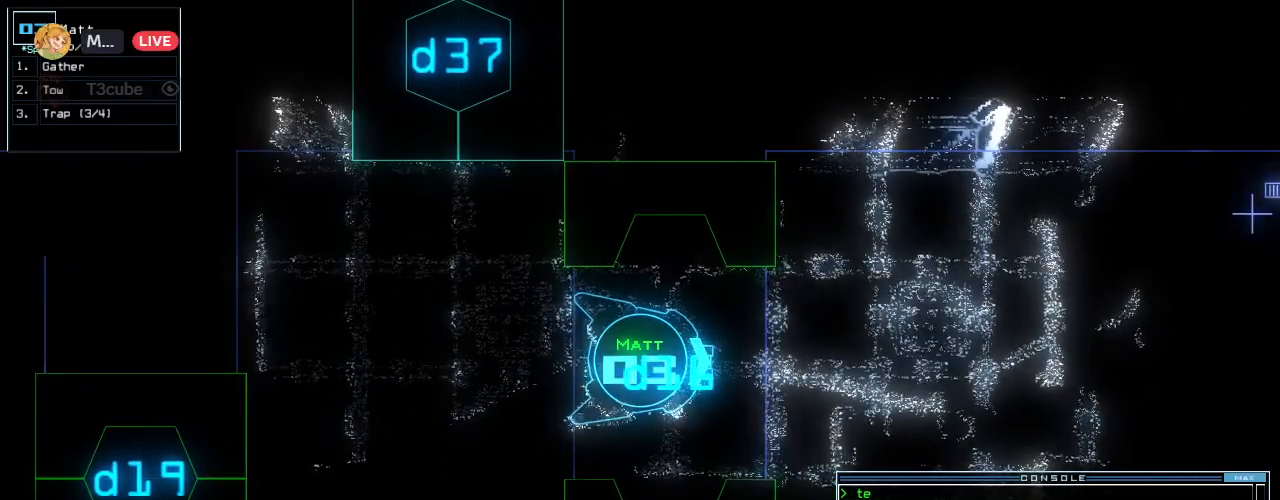
{"keys": [], "events": []}
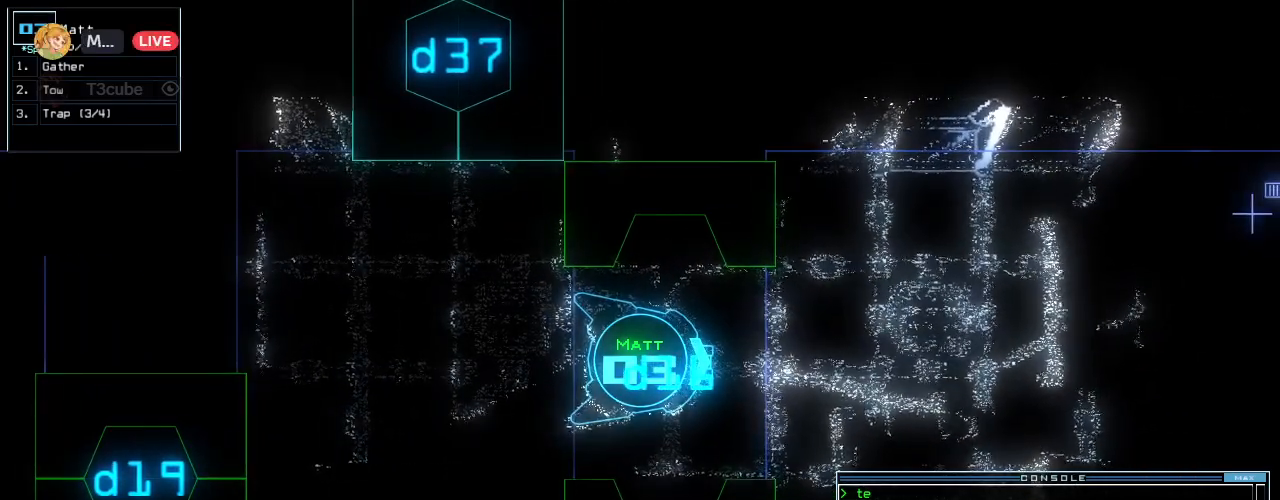
{"keys": [], "events": []}
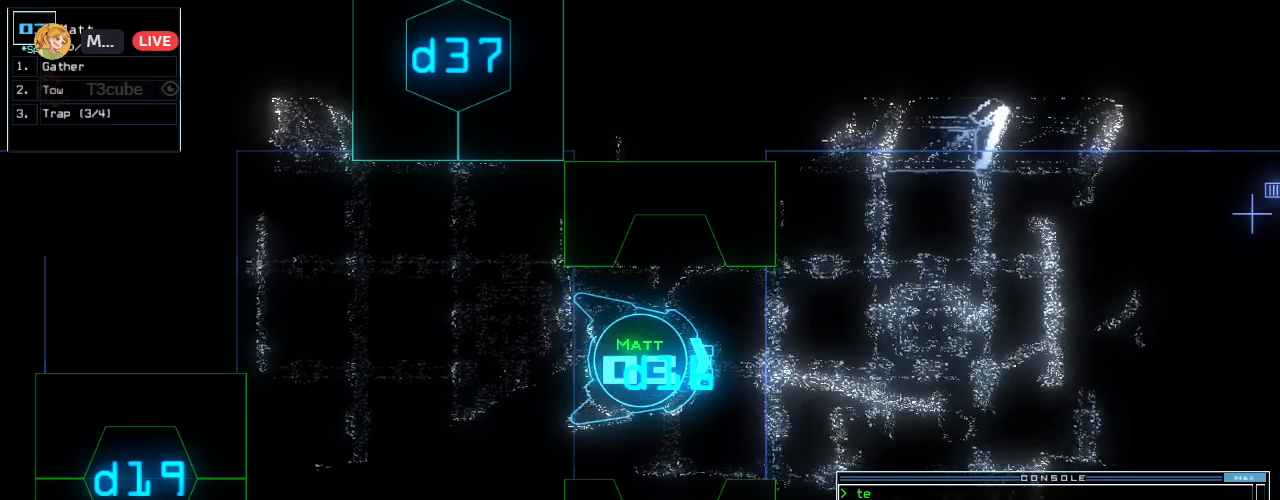
{"keys": [], "events": []}
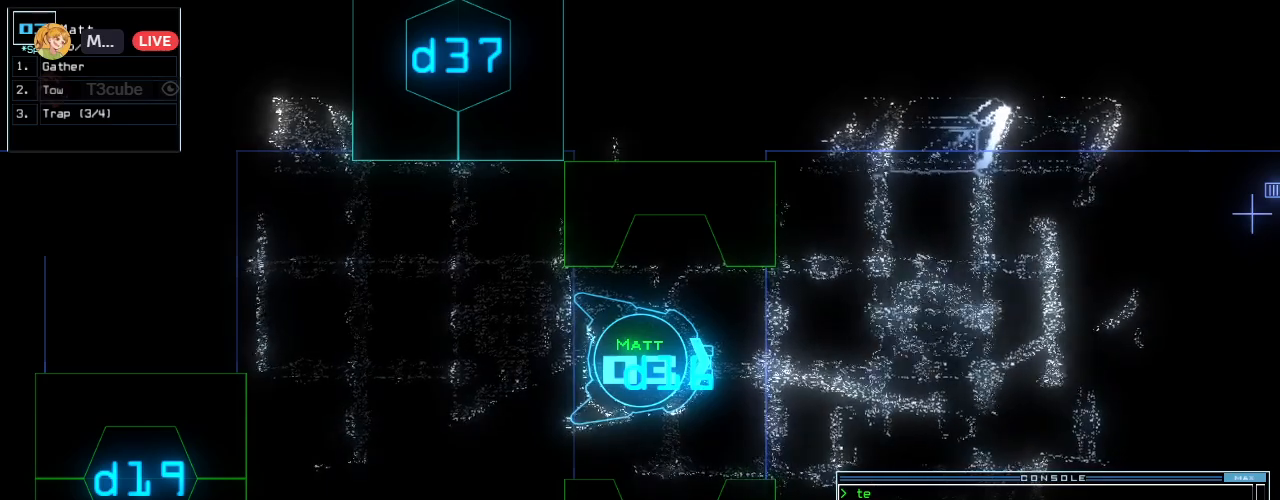
{"keys": [], "events": [[240, "down", "down"], [460, "down", "up"]]}
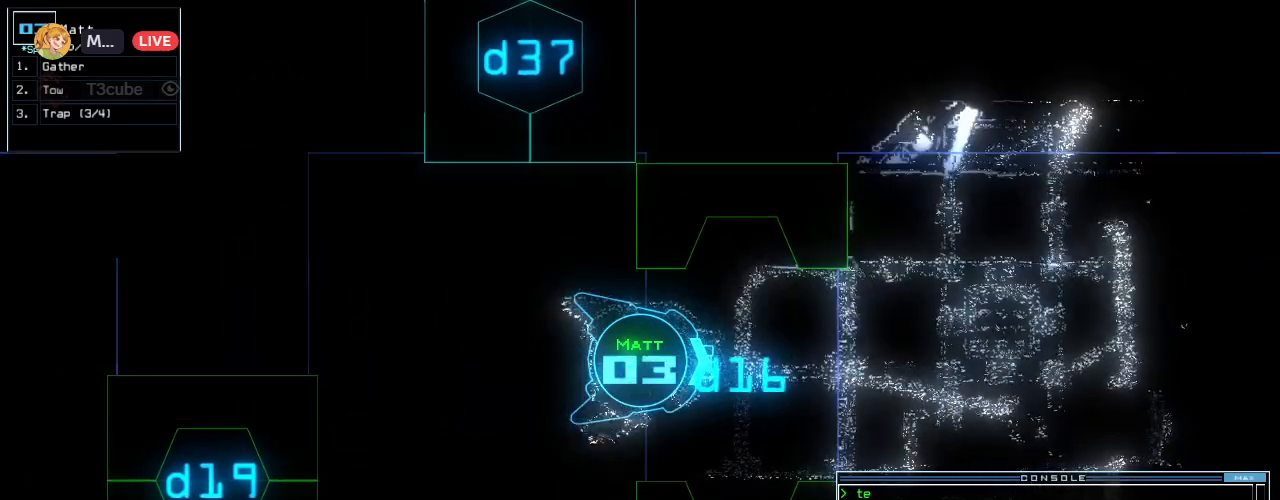
{"keys": [], "events": []}
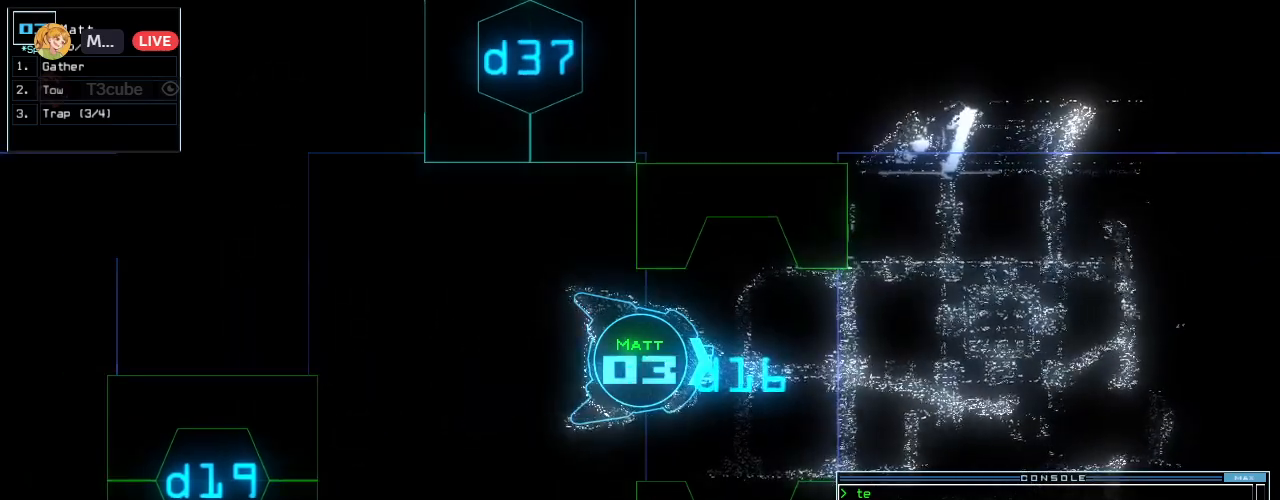
{"keys": [], "events": []}
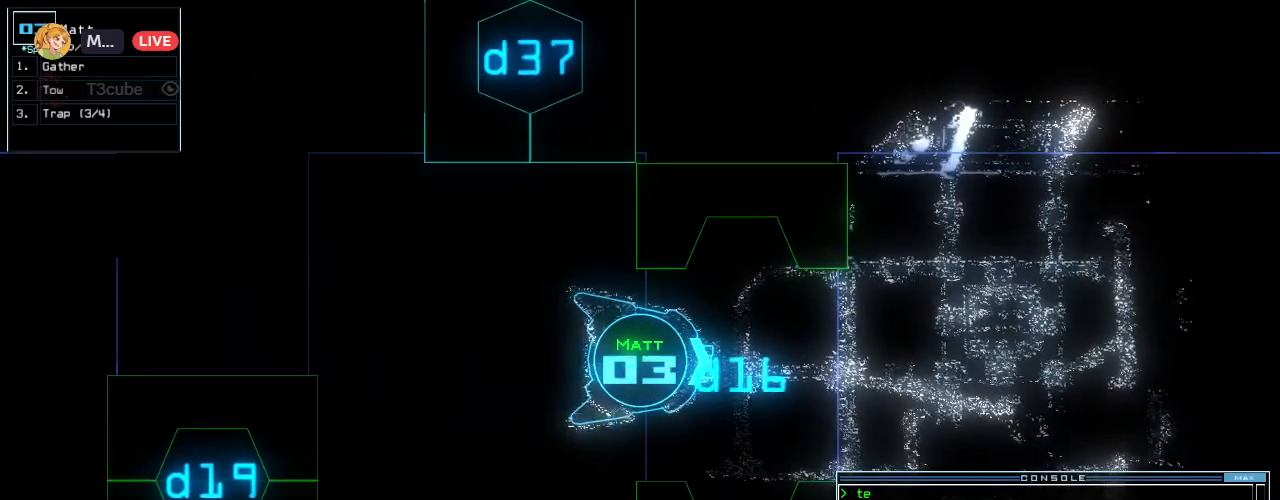
{"keys": ["down"], "events": [[280, "down", "down"]]}